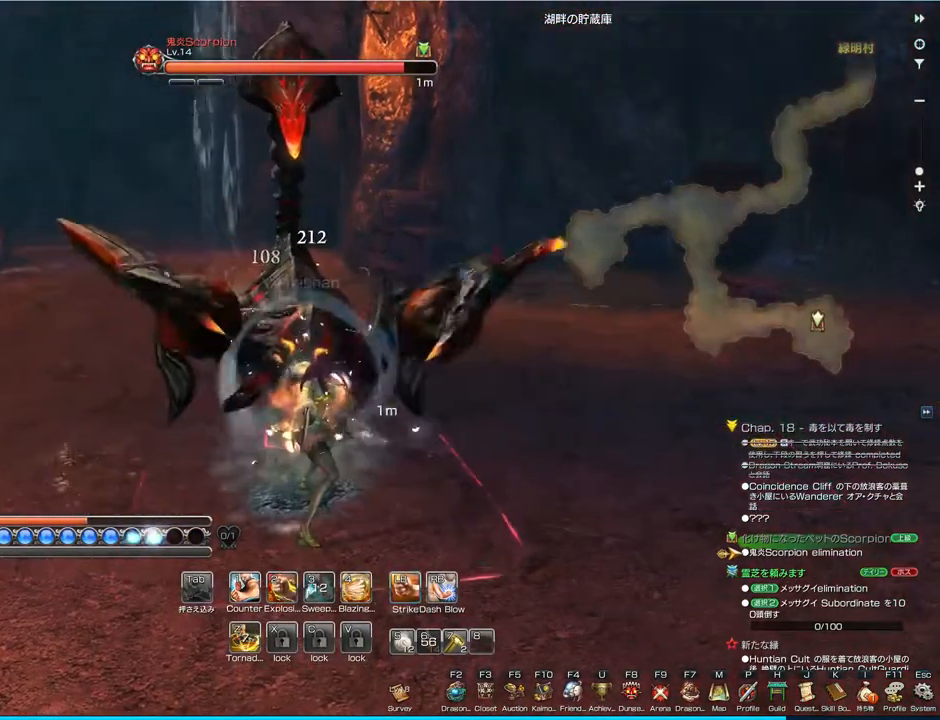
Gameplay with keyboard and mouse; each line is a JSON object with the keys and mouse buttons held at the frame after it. "events" lists presses ("down") and releases ("up") of "1", "2", "3", "4", "5", "a", "alt", "c", "ctrl", "d", "e", "f", "q", "r", "s", "shift", "space", "tab", "v", "w", "x", "z", "mouse_left", "mouse_middle", "mouse_right", "mouse_wheel_up" and "mouse_wheel_down" between this image and that frame as [ms after this image, input, new state], when the widget could be followed in between. "mouse_left", "mouse_middle", "mouse_right", "mouse_wheel_up", "mouse_wheel_down" = the "left", "middle", "right", "wheel_up", "wheel_down" buttons of the "mouse" list. No other keys are recorded. Mouse movement is not recorded.
{"keys": [], "mouse": [], "events": [[100, "2", "up"]]}
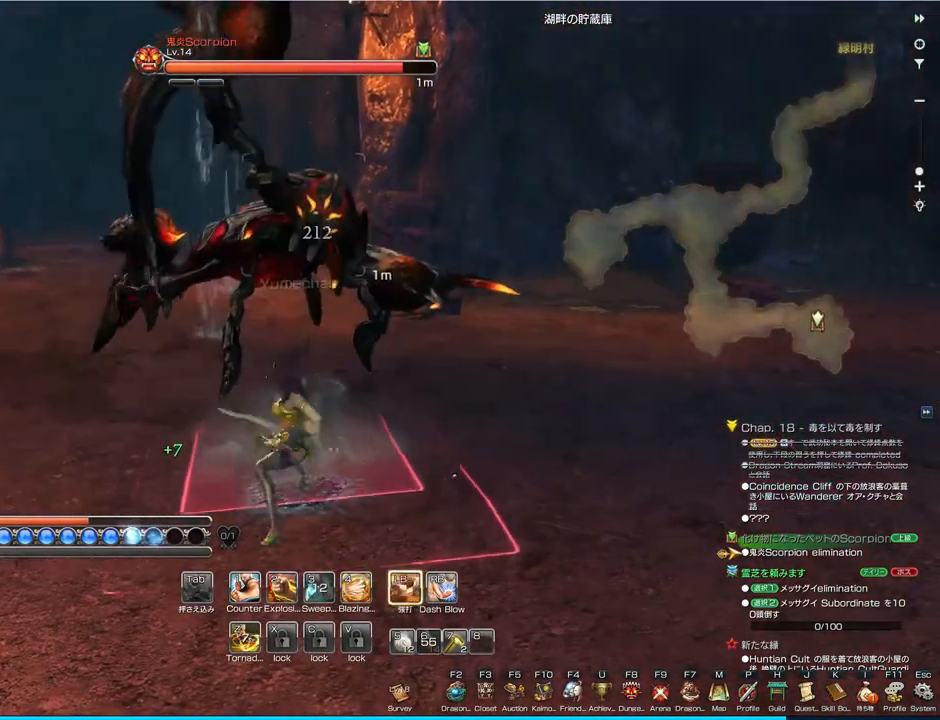
{"keys": [], "mouse": [], "events": [[200, "1", "down"], [267, "1", "up"]]}
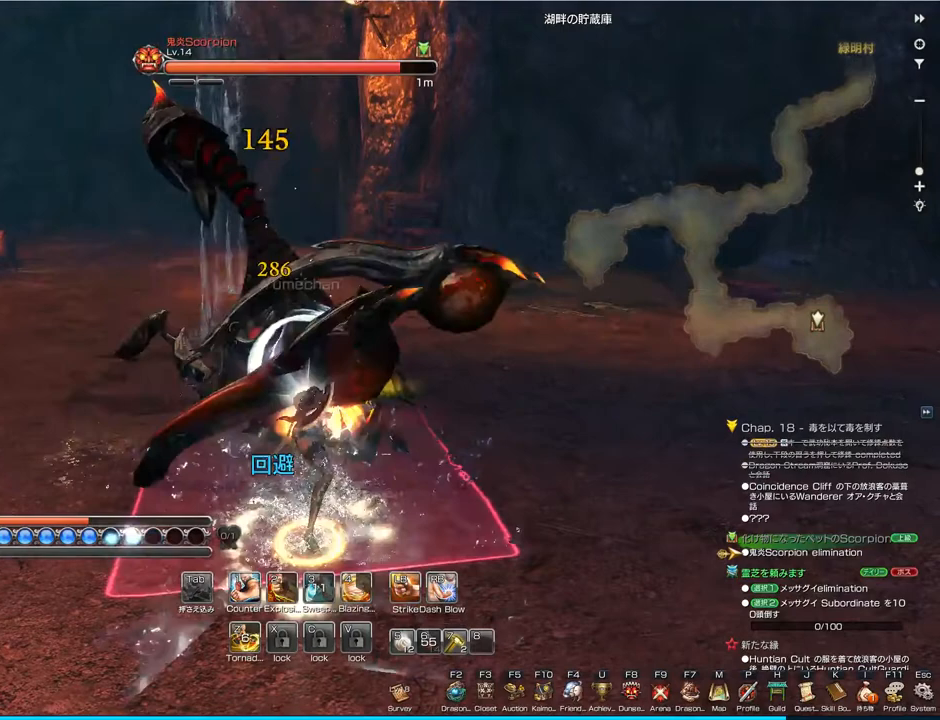
{"keys": [], "mouse": [], "events": []}
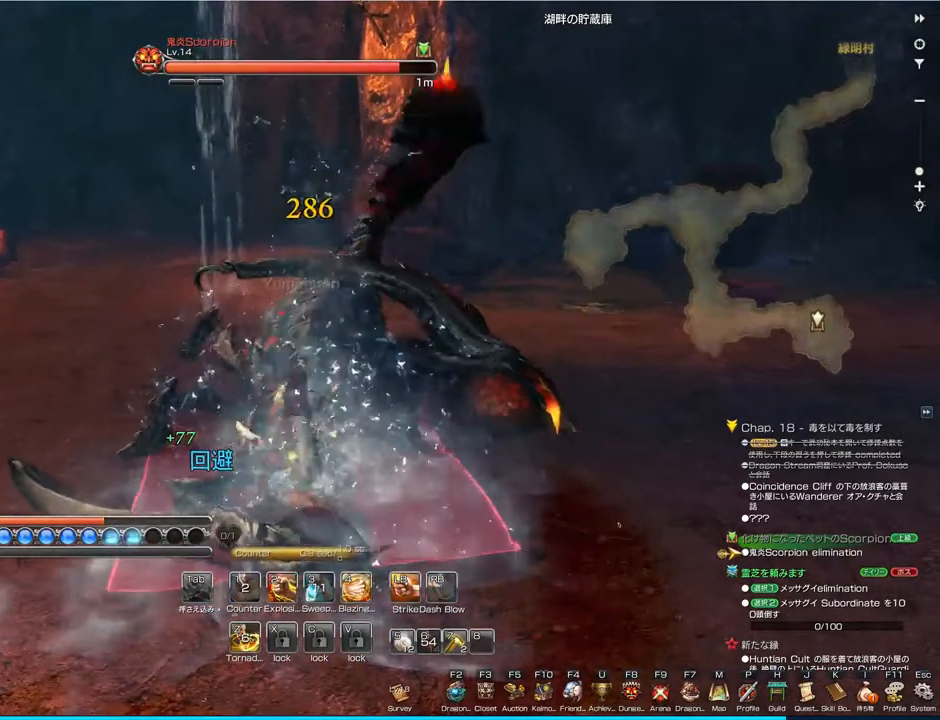
{"keys": ["2"], "mouse": [], "events": [[167, "mouse_left", "down"], [300, "mouse_left", "up"], [433, "2", "down"]]}
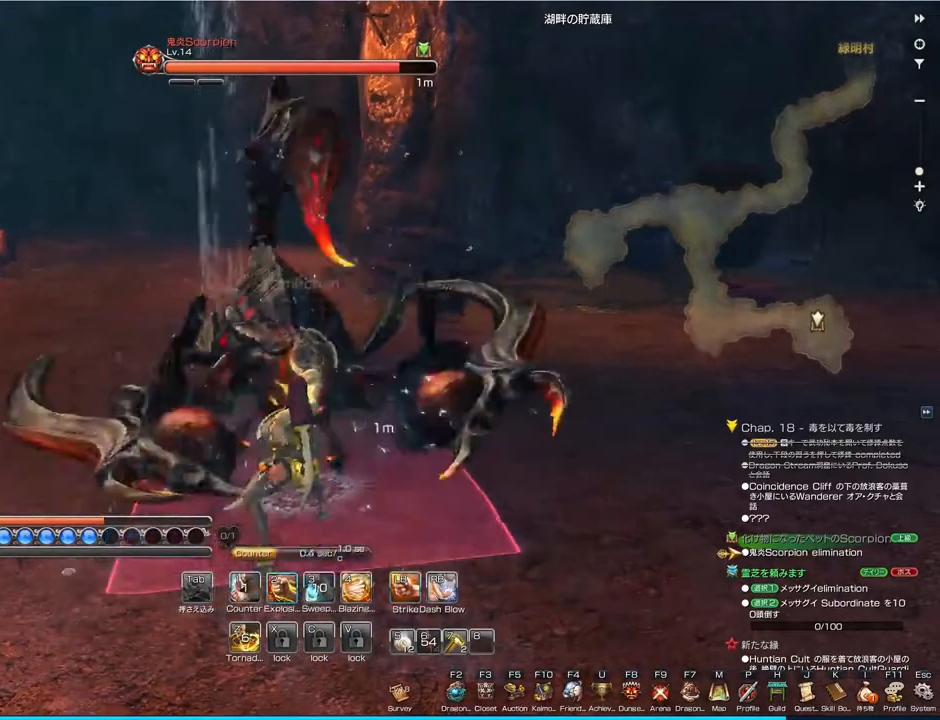
{"keys": ["2"], "mouse": [], "events": [[67, "2", "up"], [100, "mouse_left", "down"], [233, "mouse_left", "up"], [400, "2", "down"]]}
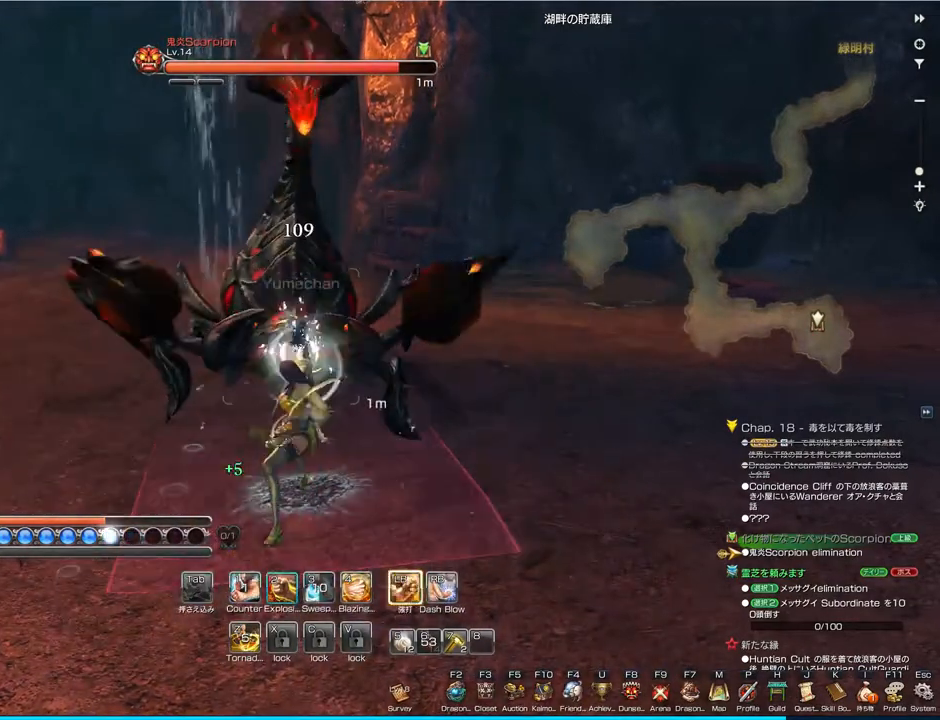
{"keys": [], "mouse": [], "events": [[33, "2", "up"], [67, "mouse_left", "down"], [167, "mouse_left", "up"], [400, "2", "down"], [500, "2", "up"]]}
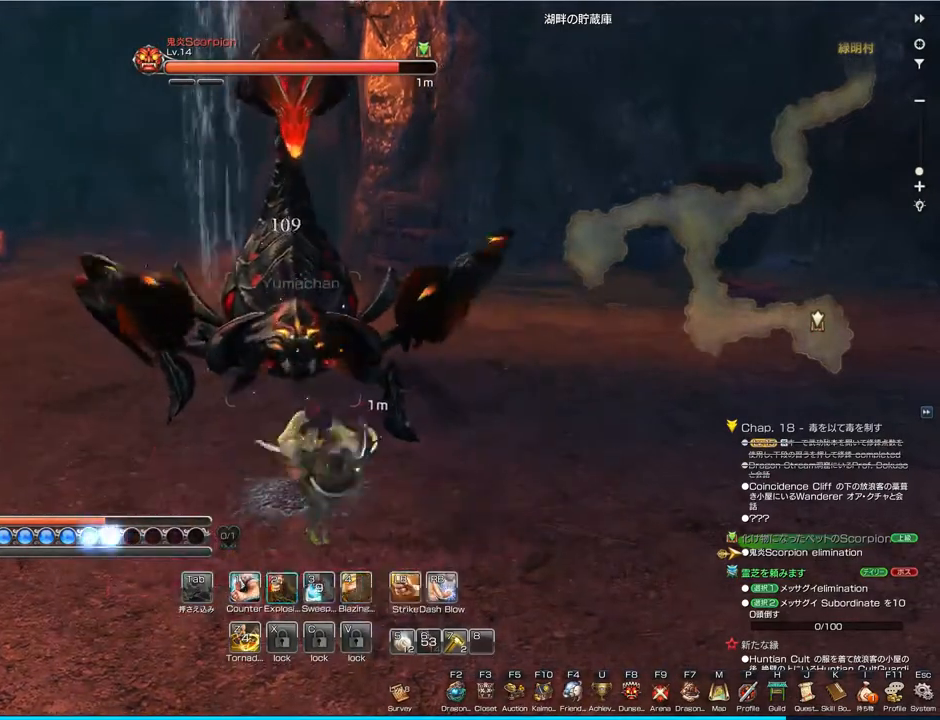
{"keys": [], "mouse": [], "events": [[100, "mouse_left", "down"], [267, "mouse_left", "up"]]}
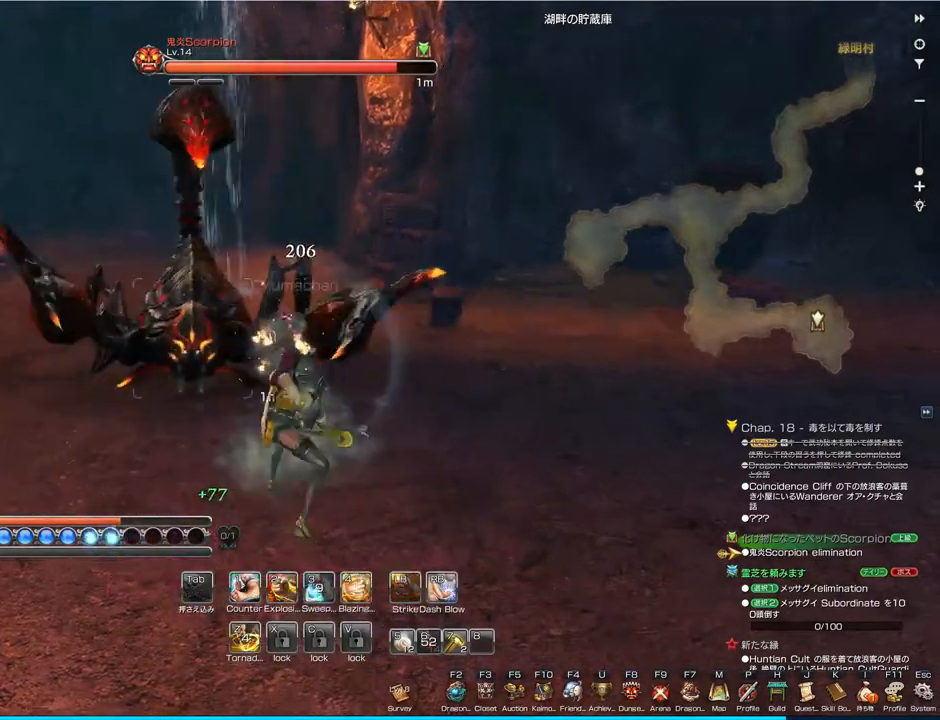
{"keys": [], "mouse": [], "events": [[133, "1", "down"], [233, "1", "up"]]}
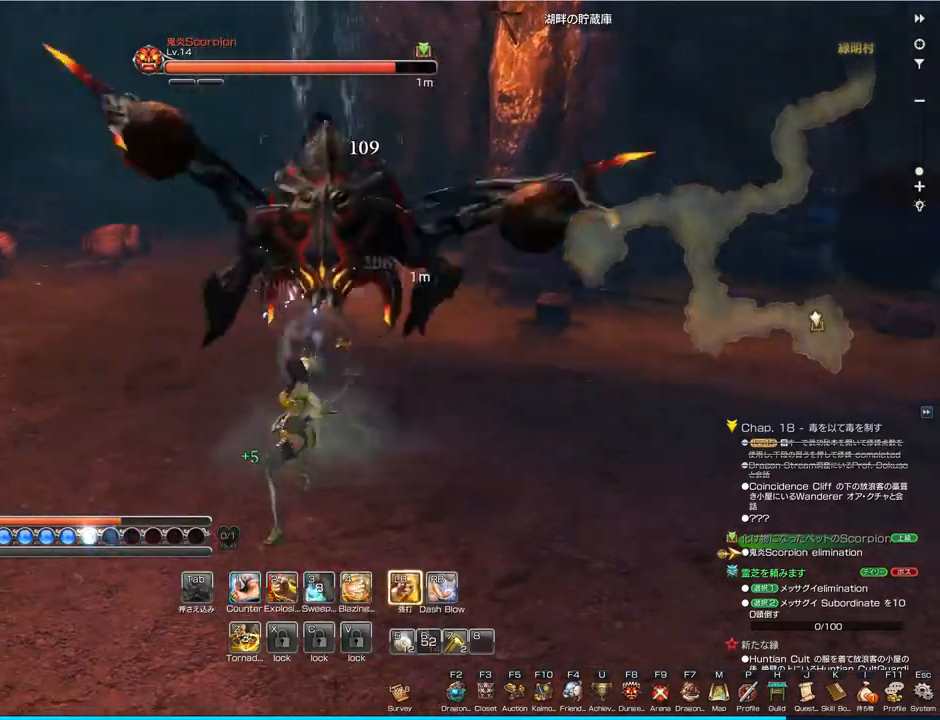
{"keys": [], "mouse": [], "events": []}
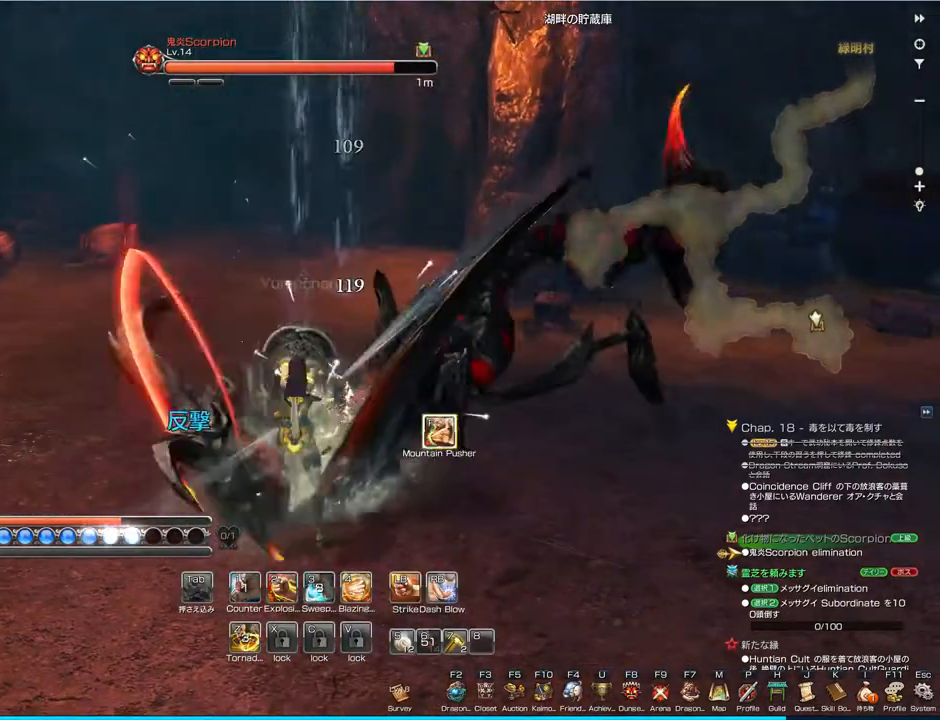
{"keys": [], "mouse": [], "events": [[333, "f", "down"], [467, "f", "up"]]}
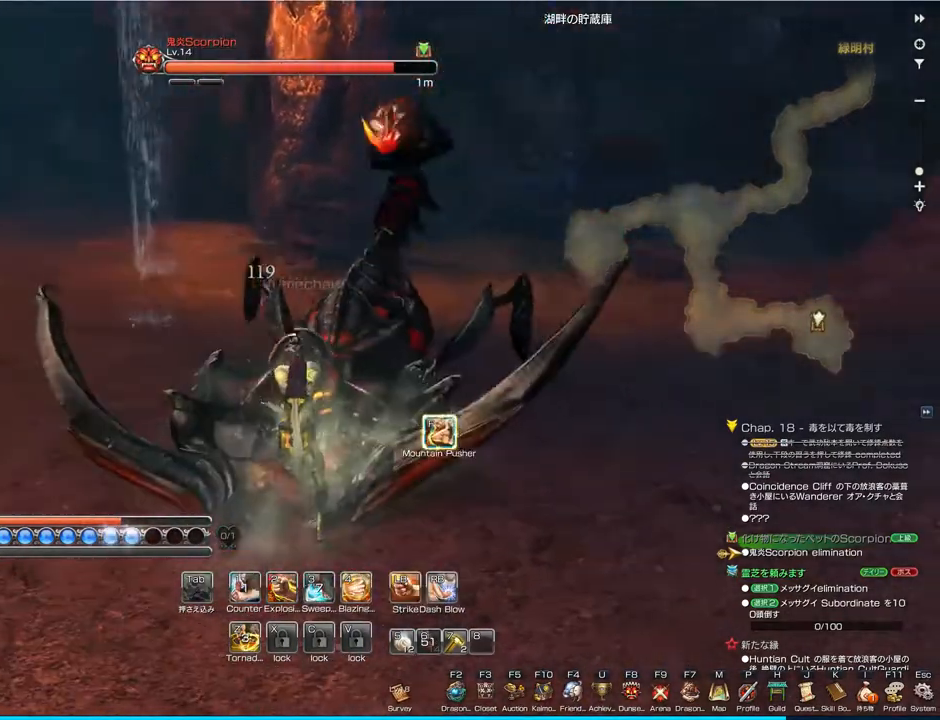
{"keys": [], "mouse": [], "events": []}
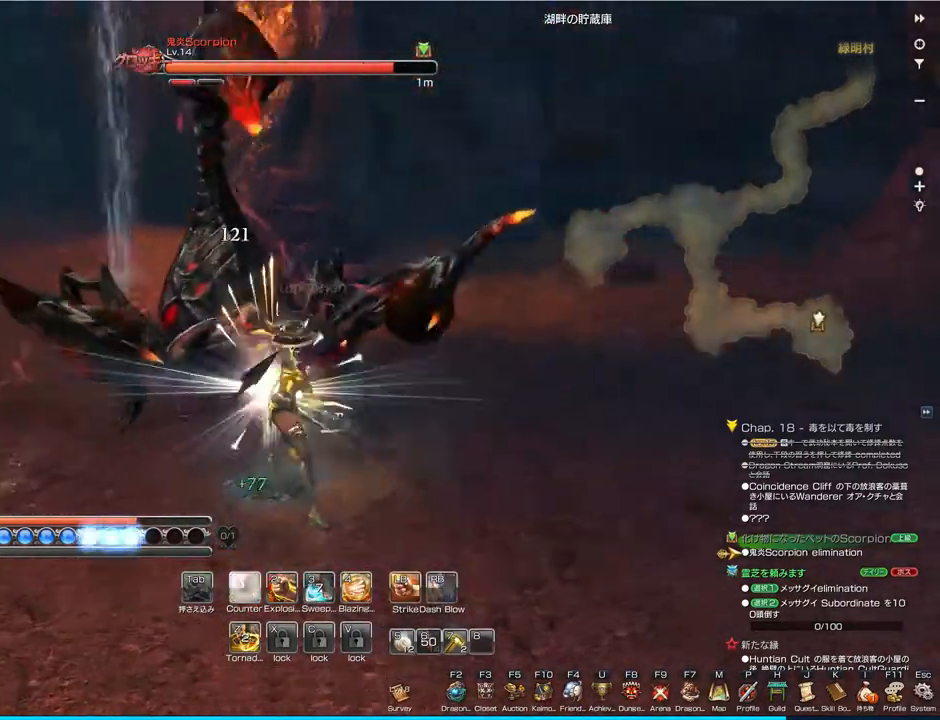
{"keys": [], "mouse": ["left"], "events": [[467, "mouse_left", "down"]]}
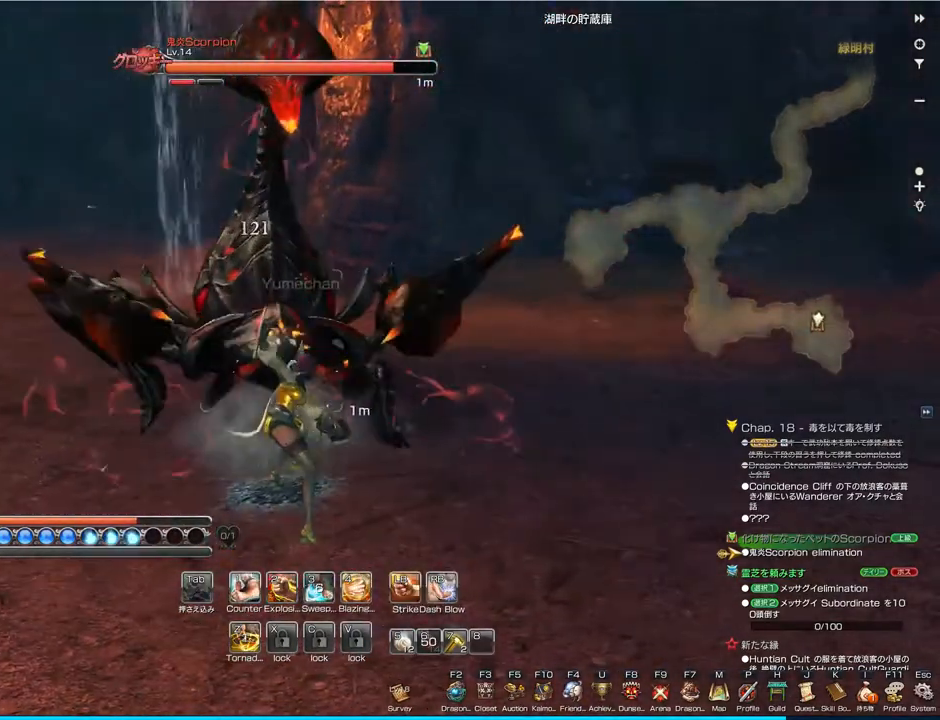
{"keys": [], "mouse": [], "events": [[100, "mouse_left", "up"], [300, "2", "down"], [400, "2", "up"]]}
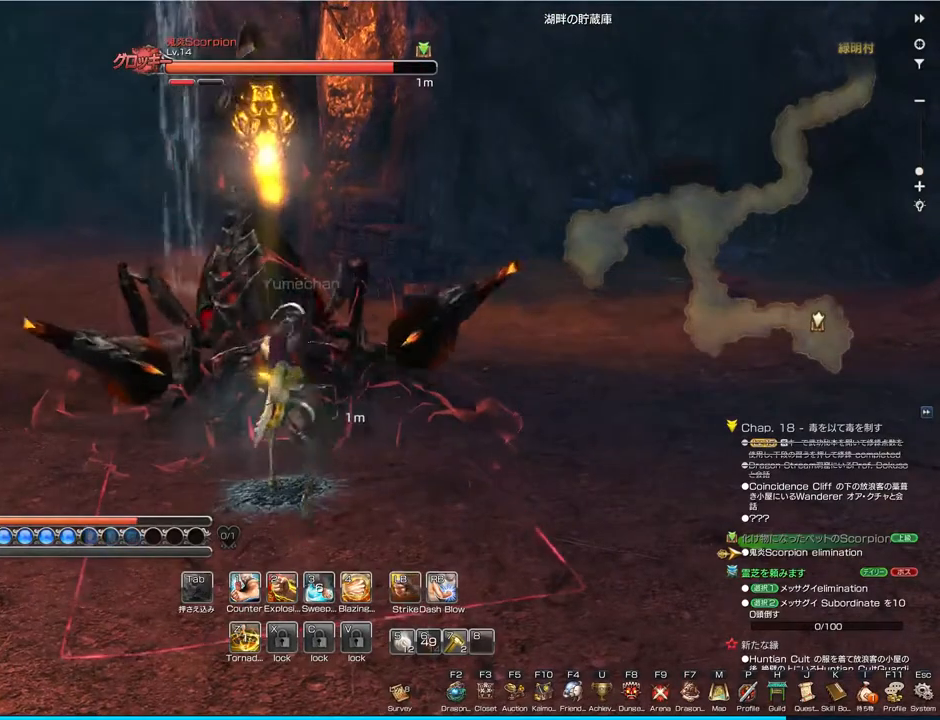
{"keys": [], "mouse": [], "events": [[67, "mouse_left", "down"], [133, "mouse_left", "up"]]}
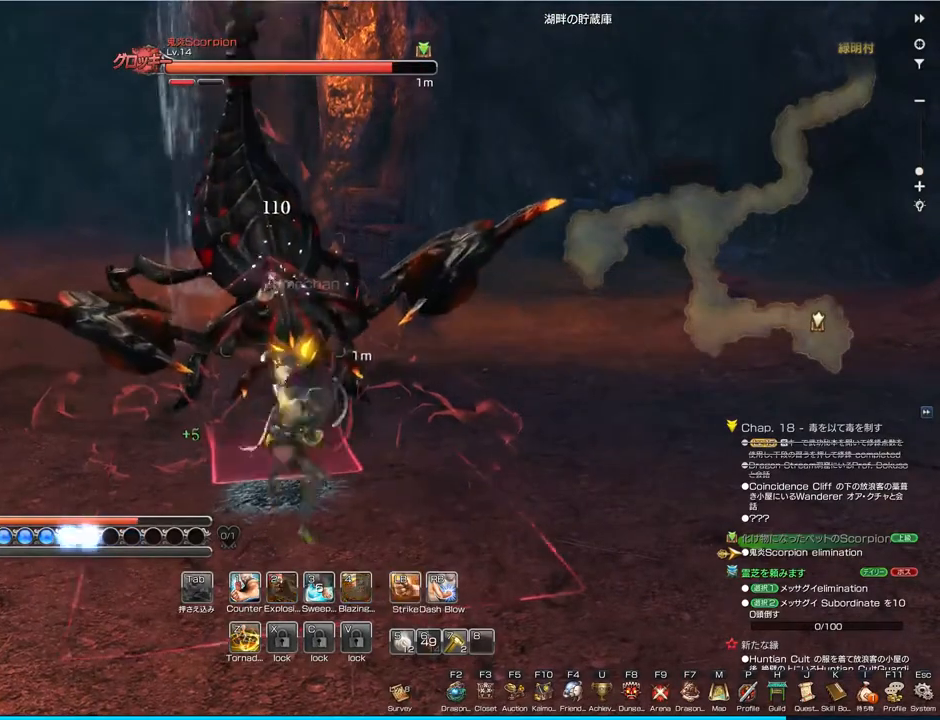
{"keys": ["1"], "mouse": [], "events": [[433, "1", "down"]]}
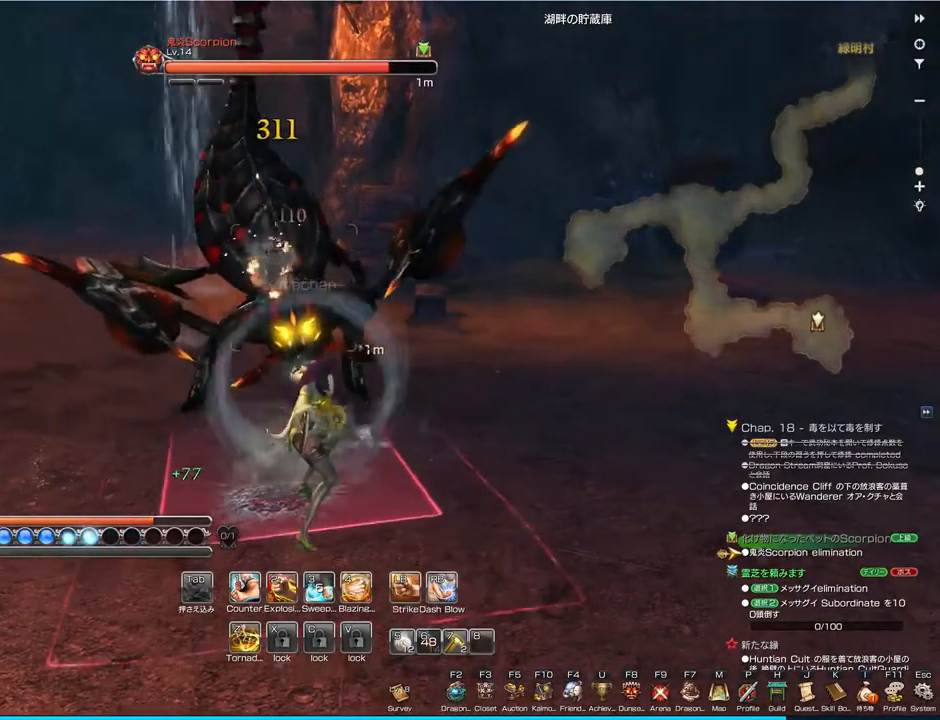
{"keys": [], "mouse": [], "events": [[100, "1", "up"]]}
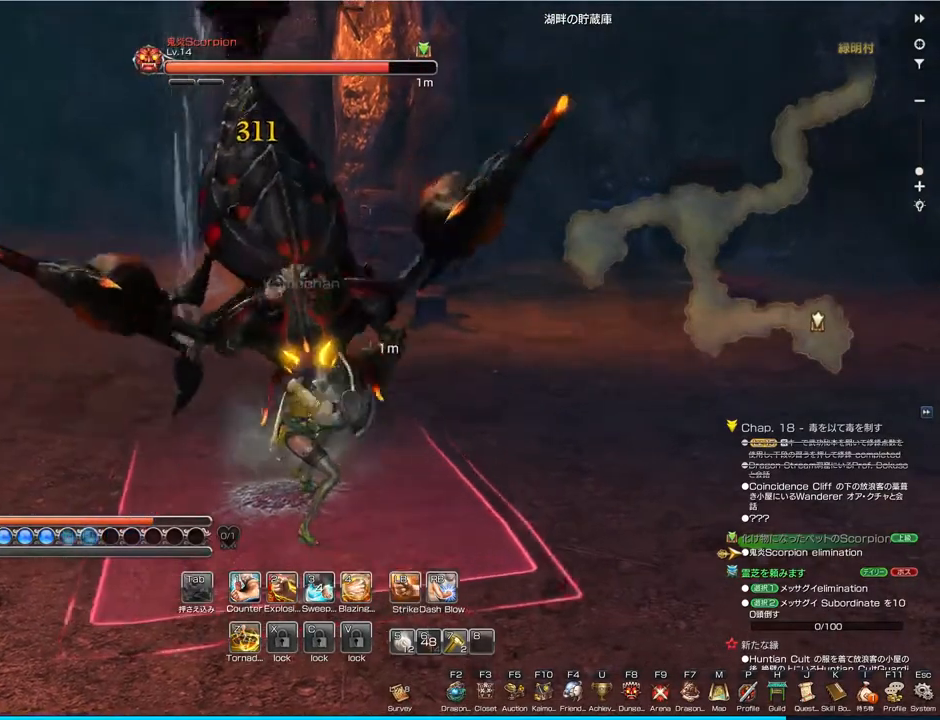
{"keys": [], "mouse": [], "events": []}
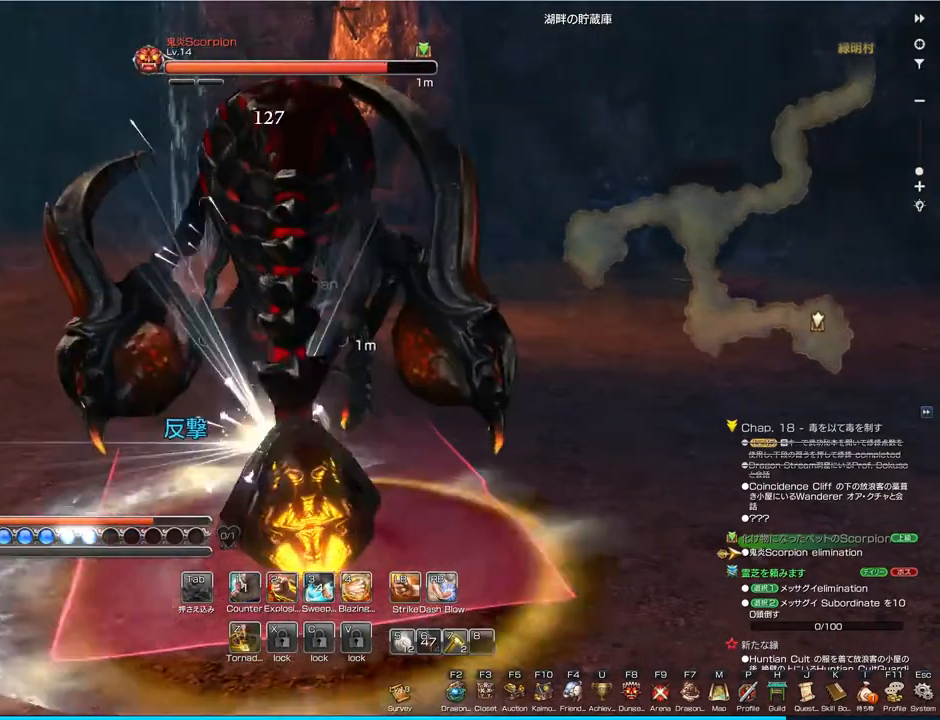
{"keys": [], "mouse": ["left"], "events": [[467, "mouse_left", "down"]]}
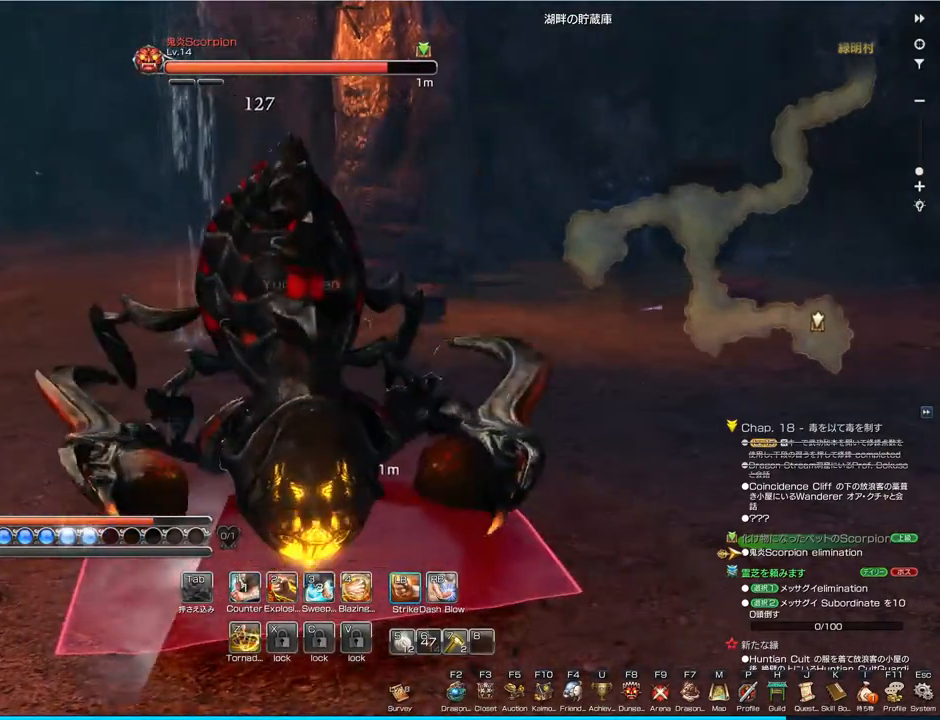
{"keys": [], "mouse": [], "events": [[67, "mouse_left", "up"], [200, "2", "down"], [333, "2", "up"], [367, "mouse_left", "down"], [467, "mouse_left", "up"]]}
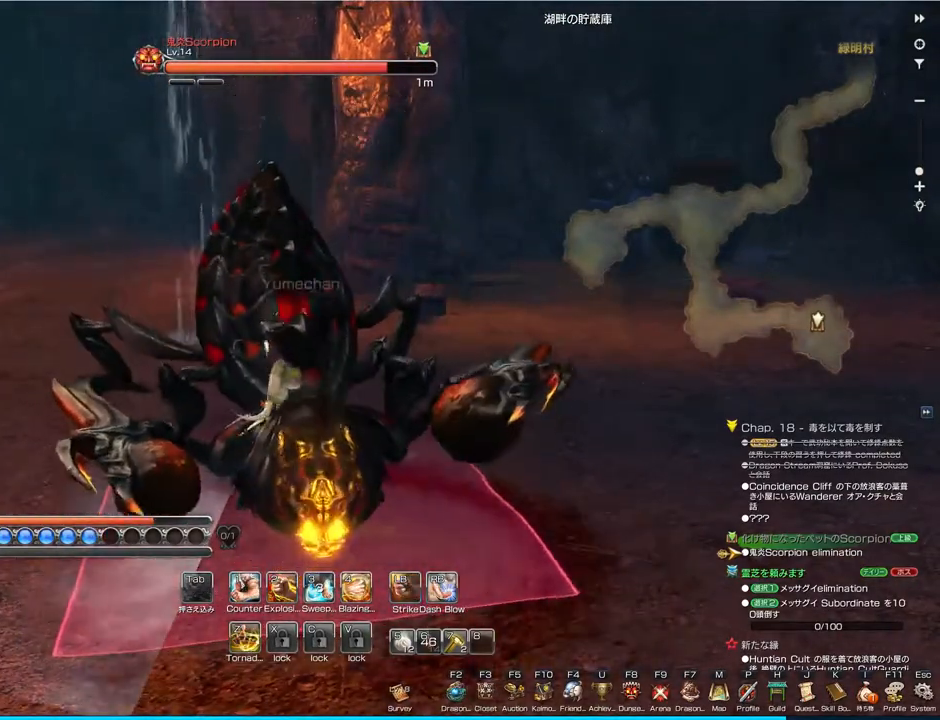
{"keys": [], "mouse": [], "events": [[33, "2", "down"], [133, "2", "up"], [200, "mouse_left", "down"], [367, "mouse_left", "up"]]}
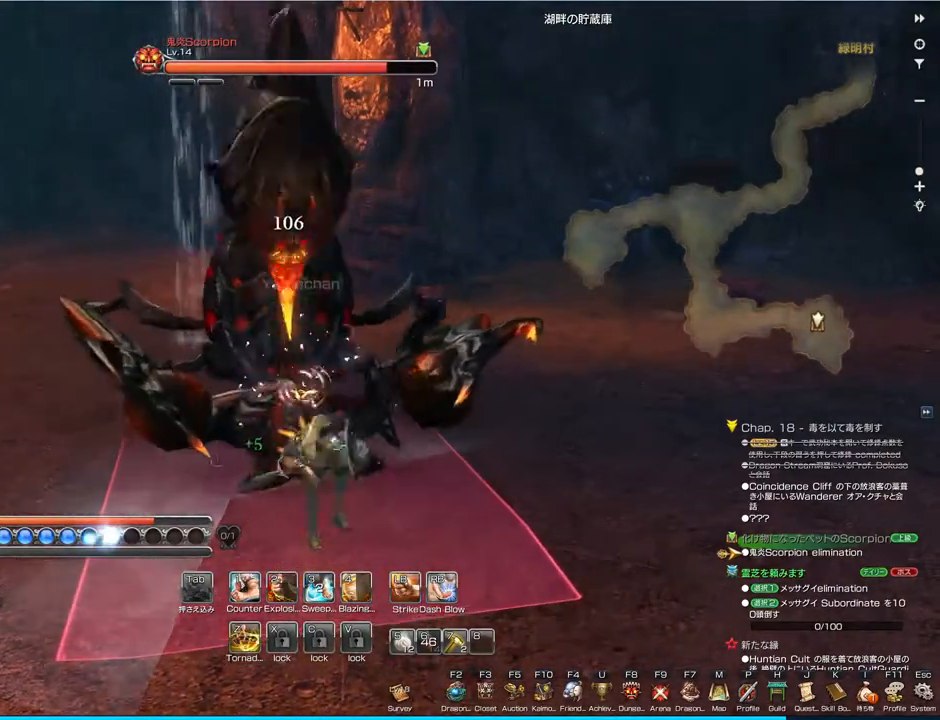
{"keys": [], "mouse": ["left"], "events": [[200, "mouse_left", "down"], [300, "mouse_left", "up"], [467, "mouse_left", "down"]]}
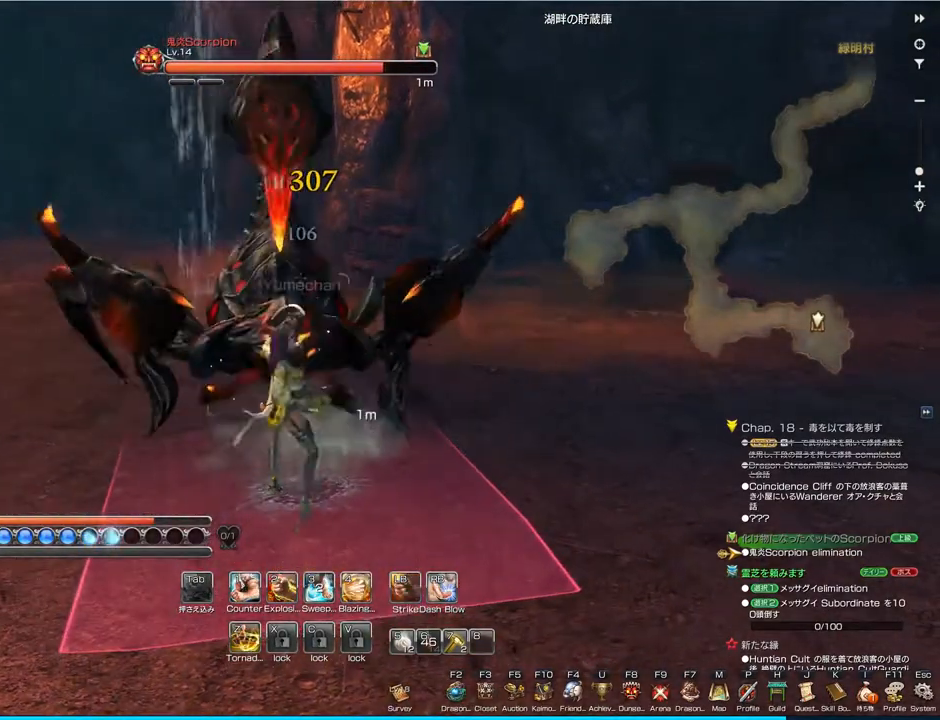
{"keys": [], "mouse": [], "events": [[67, "mouse_left", "up"]]}
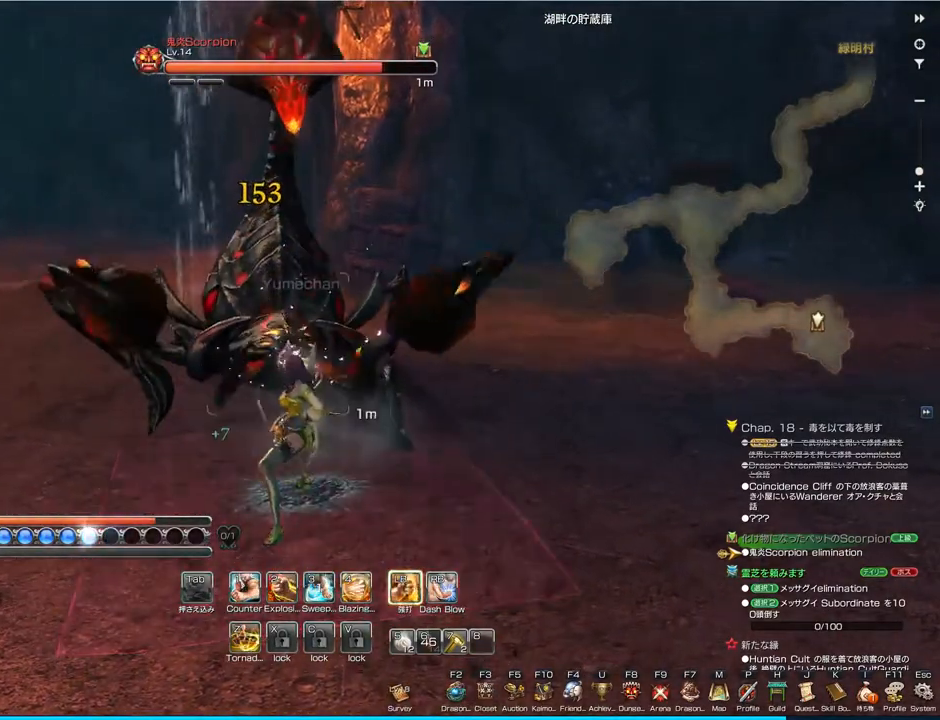
{"keys": [], "mouse": [], "events": [[100, "1", "down"], [233, "1", "up"]]}
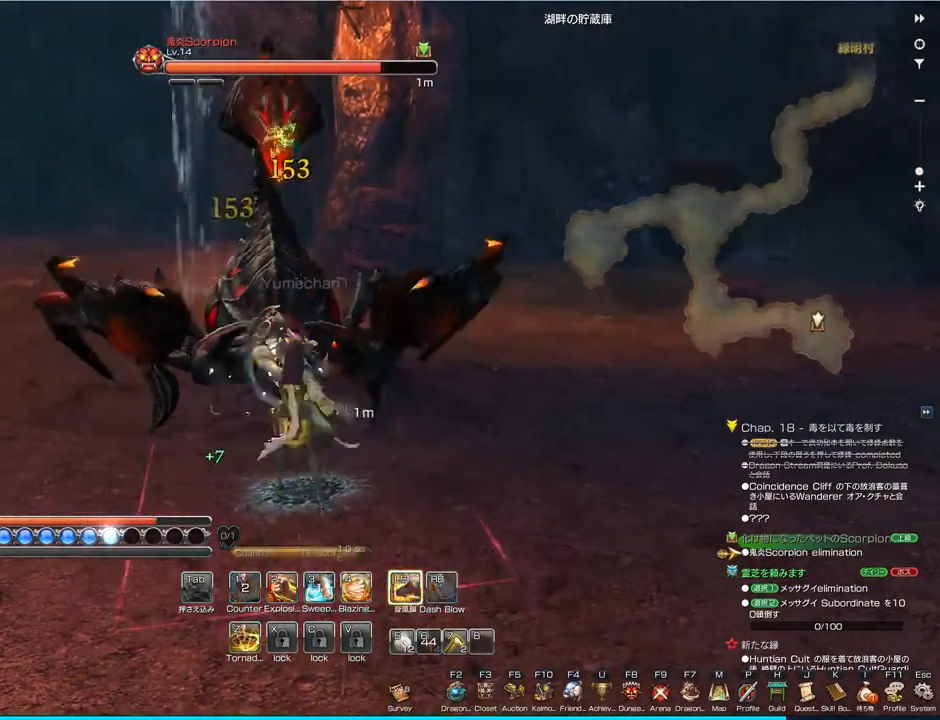
{"keys": [], "mouse": [], "events": []}
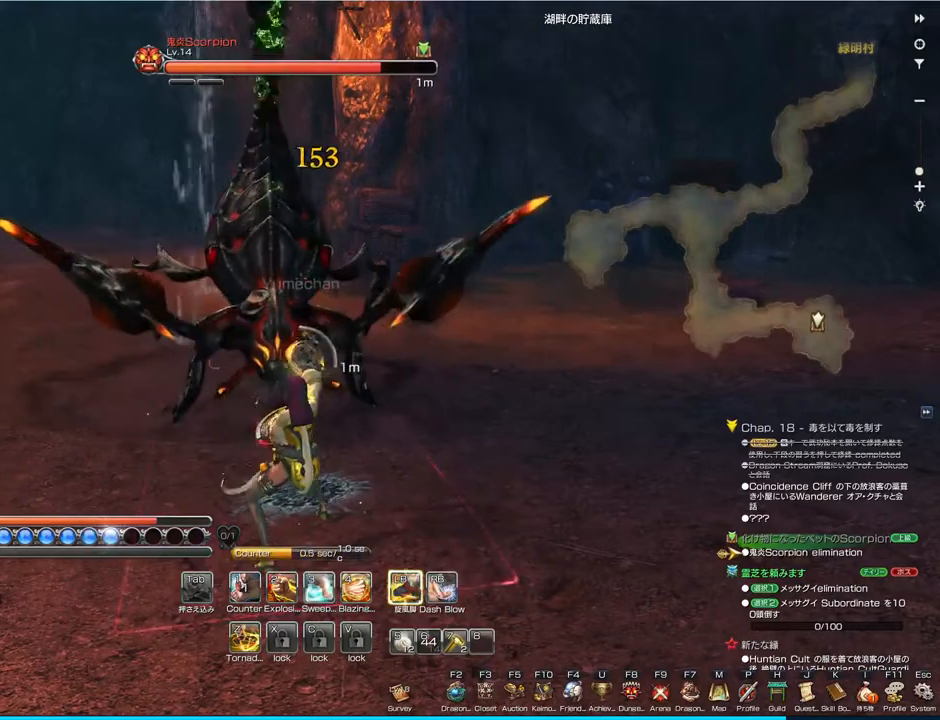
{"keys": [], "mouse": [], "events": [[100, "mouse_left", "down"], [200, "mouse_left", "up"], [300, "mouse_left", "down"], [400, "mouse_left", "up"]]}
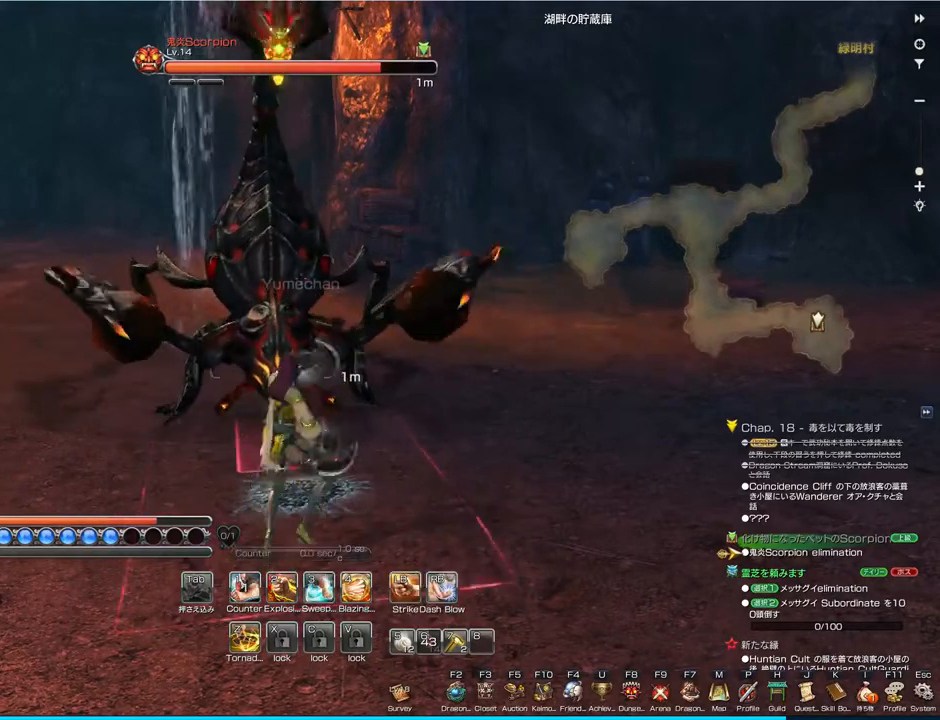
{"keys": [], "mouse": [], "events": [[33, "1", "down"], [100, "1", "up"], [233, "1", "down"], [333, "1", "up"], [400, "1", "down"], [467, "1", "up"]]}
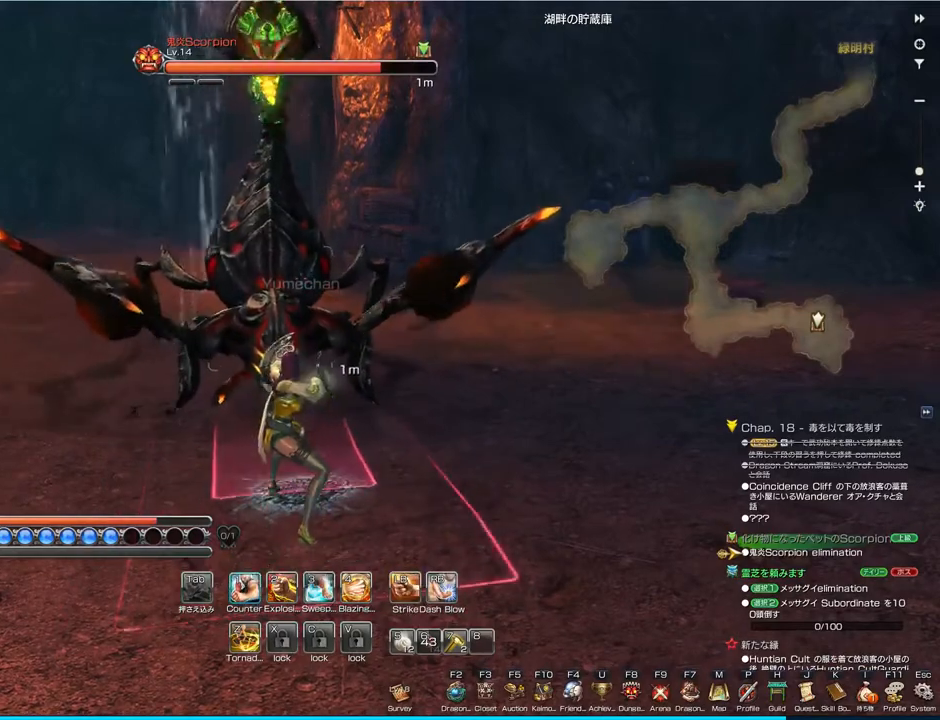
{"keys": [], "mouse": [], "events": [[33, "1", "down"], [200, "1", "up"]]}
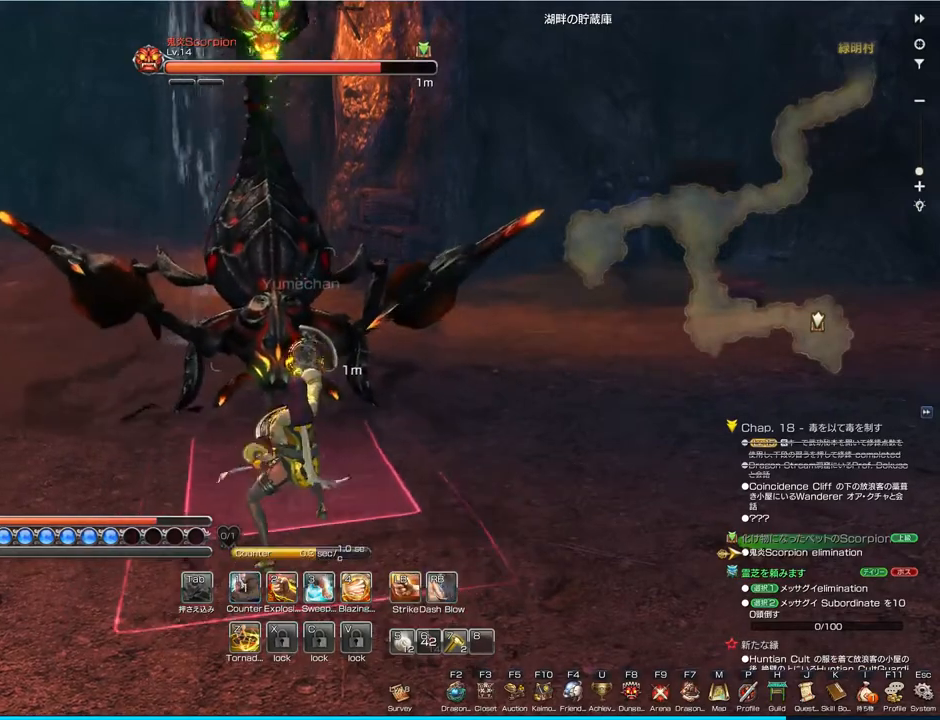
{"keys": [], "mouse": [], "events": []}
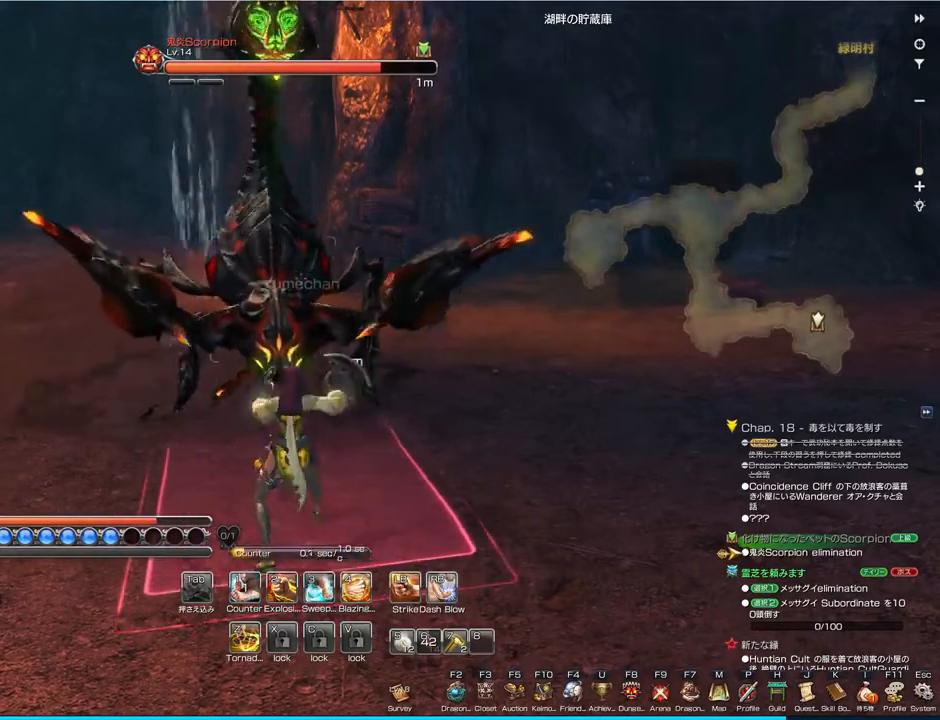
{"keys": [], "mouse": [], "events": [[133, "1", "down"], [267, "1", "up"], [333, "1", "down"], [433, "1", "up"]]}